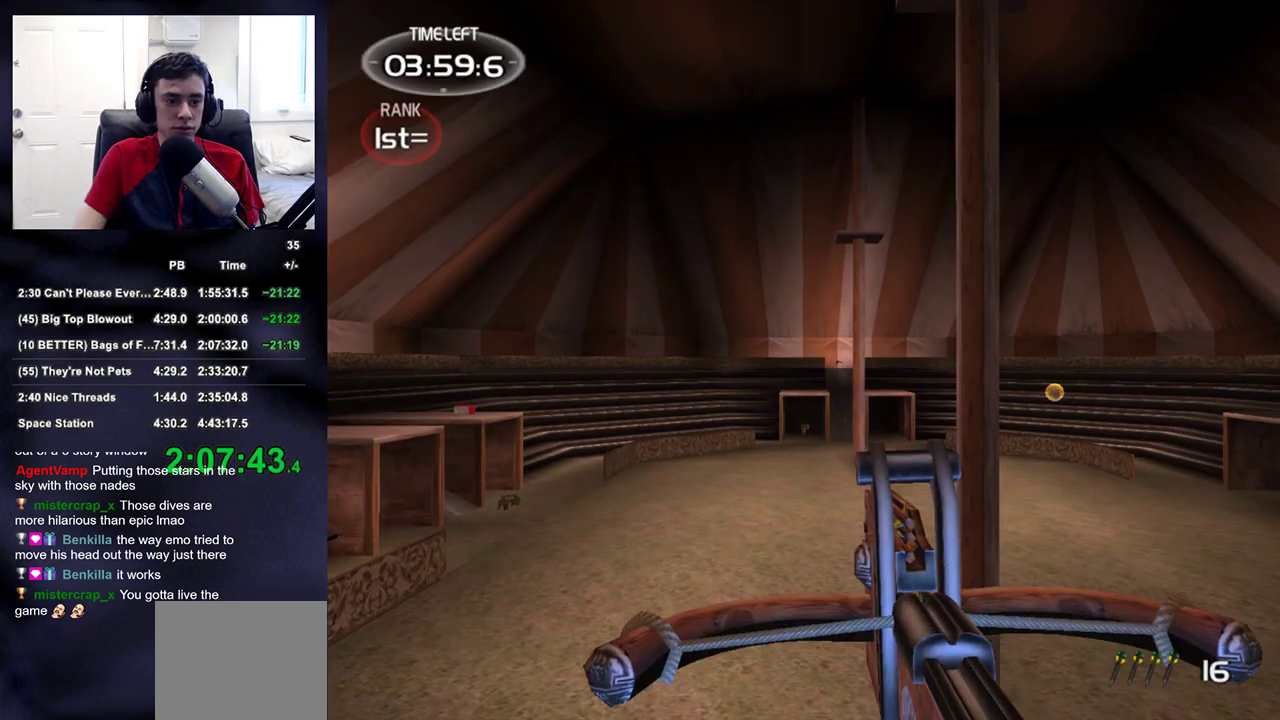
Gameplay with a controller (PlayStation layout); each line is a JSON object with the inputs held at the frame after it (dt_ms = milliseconds from this image to that frame). "events" lists button and stick changes between this image and that frame as [ms after this image, input, new state], when the widget could be followed in between.
{"dt_ms": 500, "buttons": [], "left_stick": "up", "right_stick": "center", "events": [[233, "left_stick", "up"]]}
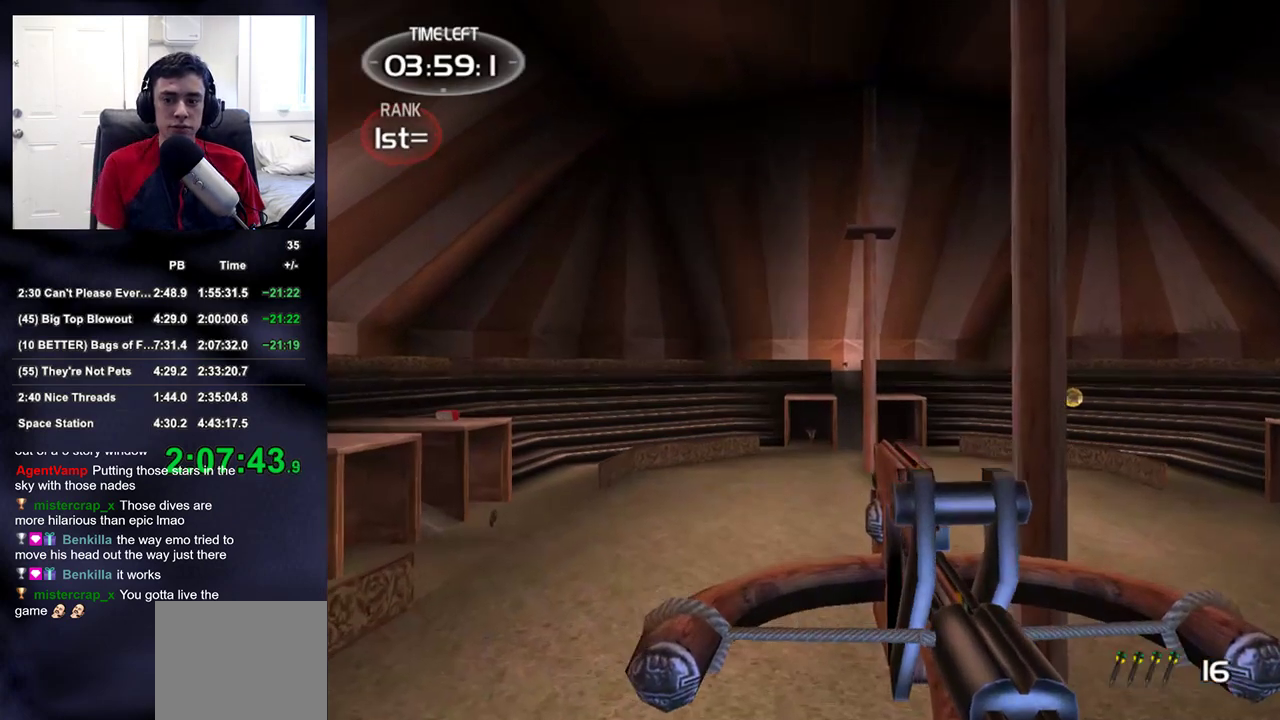
{"dt_ms": 500, "buttons": [], "left_stick": "up", "right_stick": "center", "events": [[17, "right_stick", "down-right"], [117, "right_stick", "center"], [383, "right_stick", "up-left"], [467, "right_stick", "center"]]}
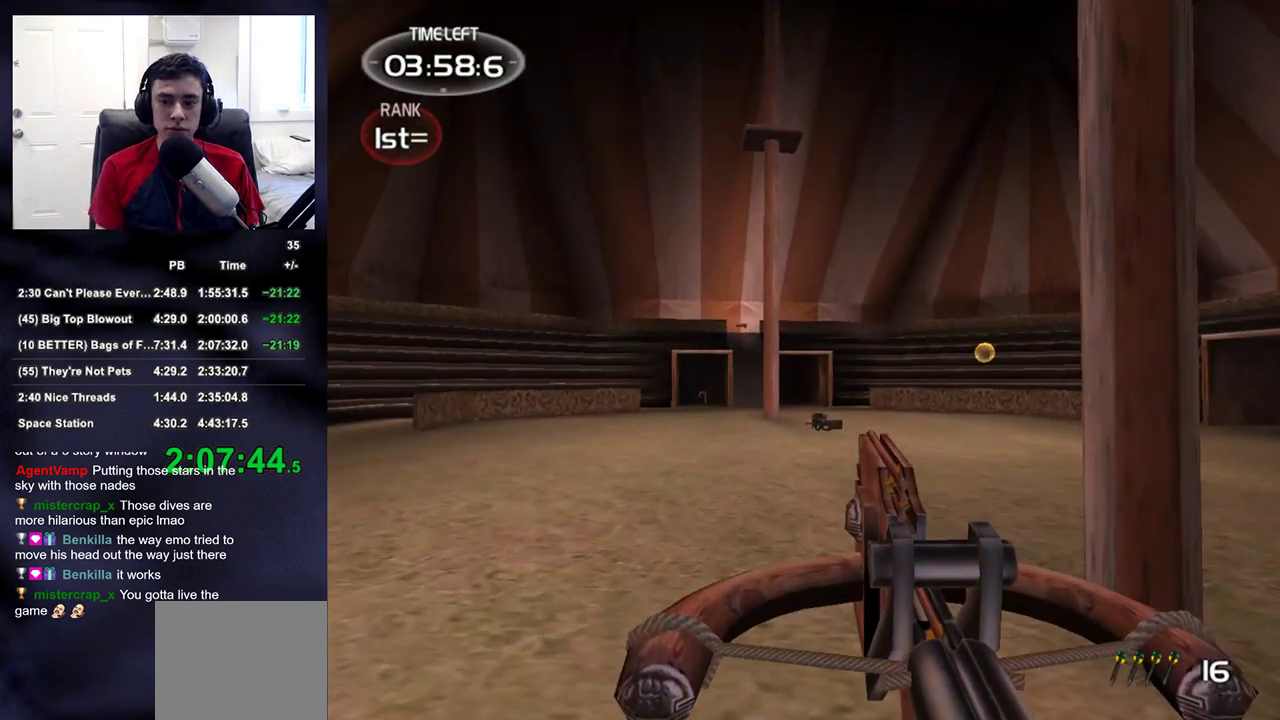
{"dt_ms": 500, "buttons": [], "left_stick": "up", "right_stick": "center", "events": []}
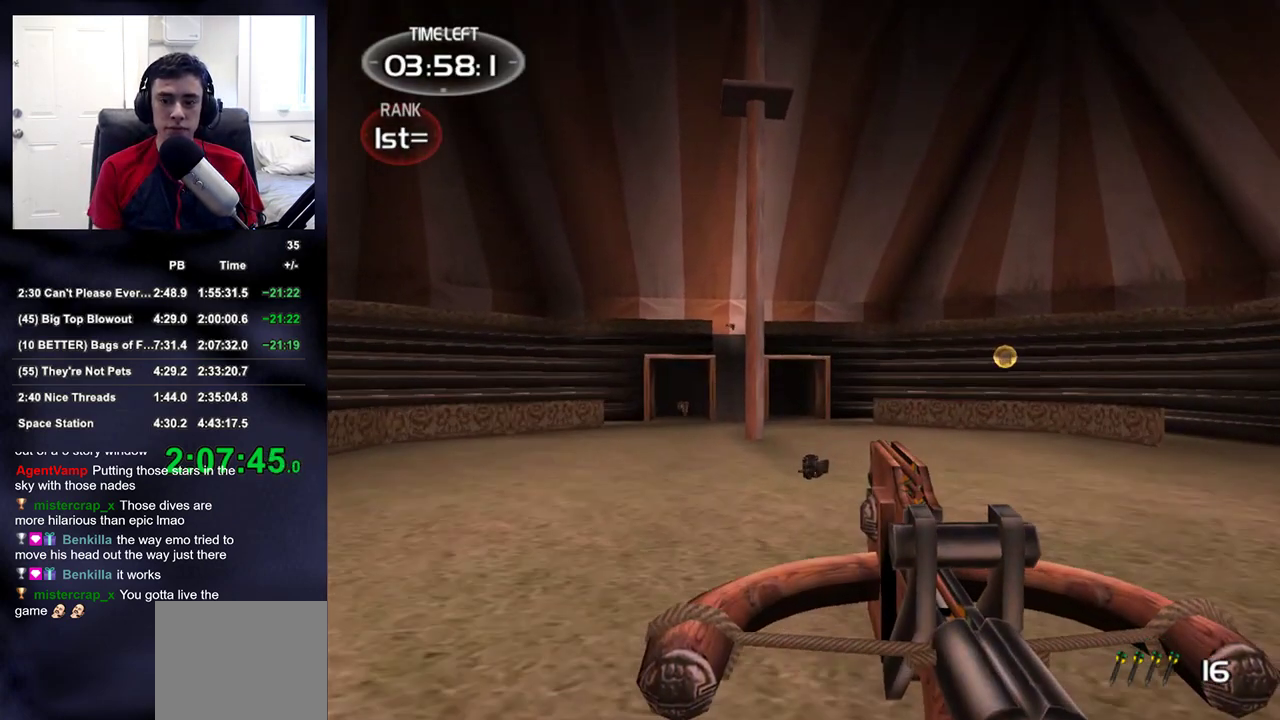
{"dt_ms": 500, "buttons": [], "left_stick": "up-right", "right_stick": "left", "events": [[117, "right_stick", "down-left"], [200, "right_stick", "center"], [350, "left_stick", "up-right"], [367, "right_stick", "left"]]}
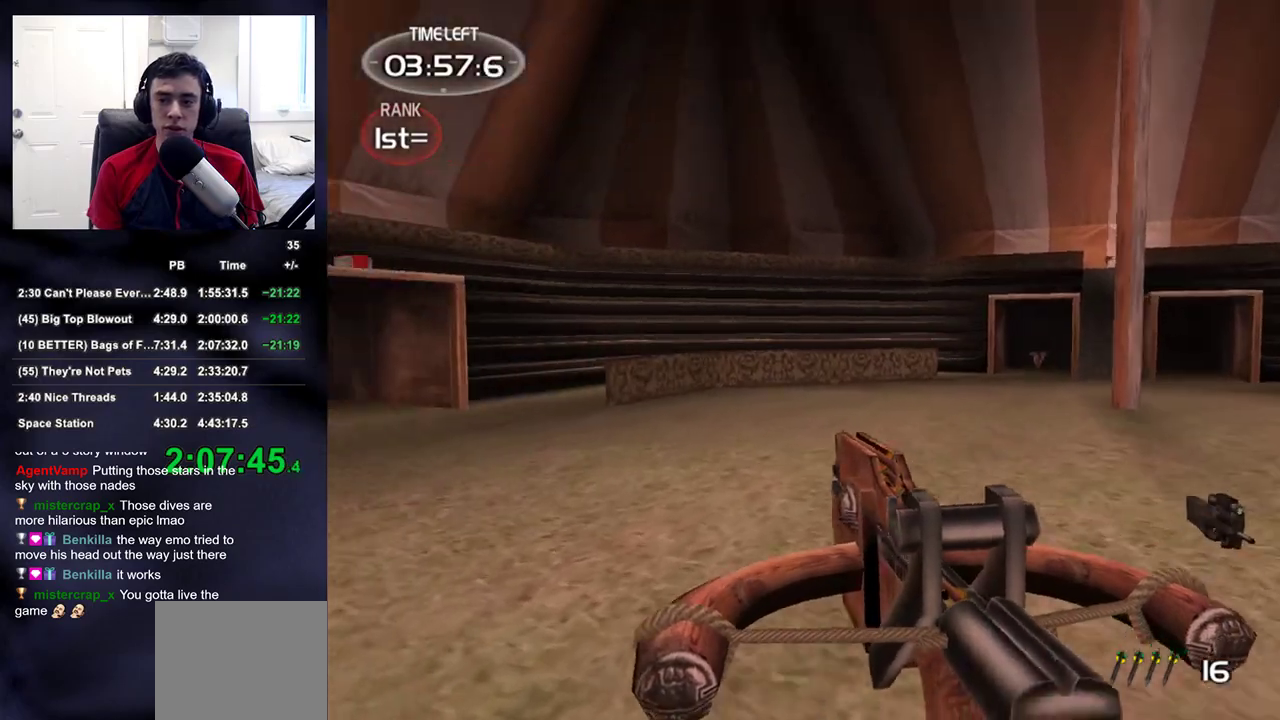
{"dt_ms": 500, "buttons": [], "left_stick": "up-right", "right_stick": "left", "events": [[17, "right_stick", "center"], [417, "right_stick", "left"]]}
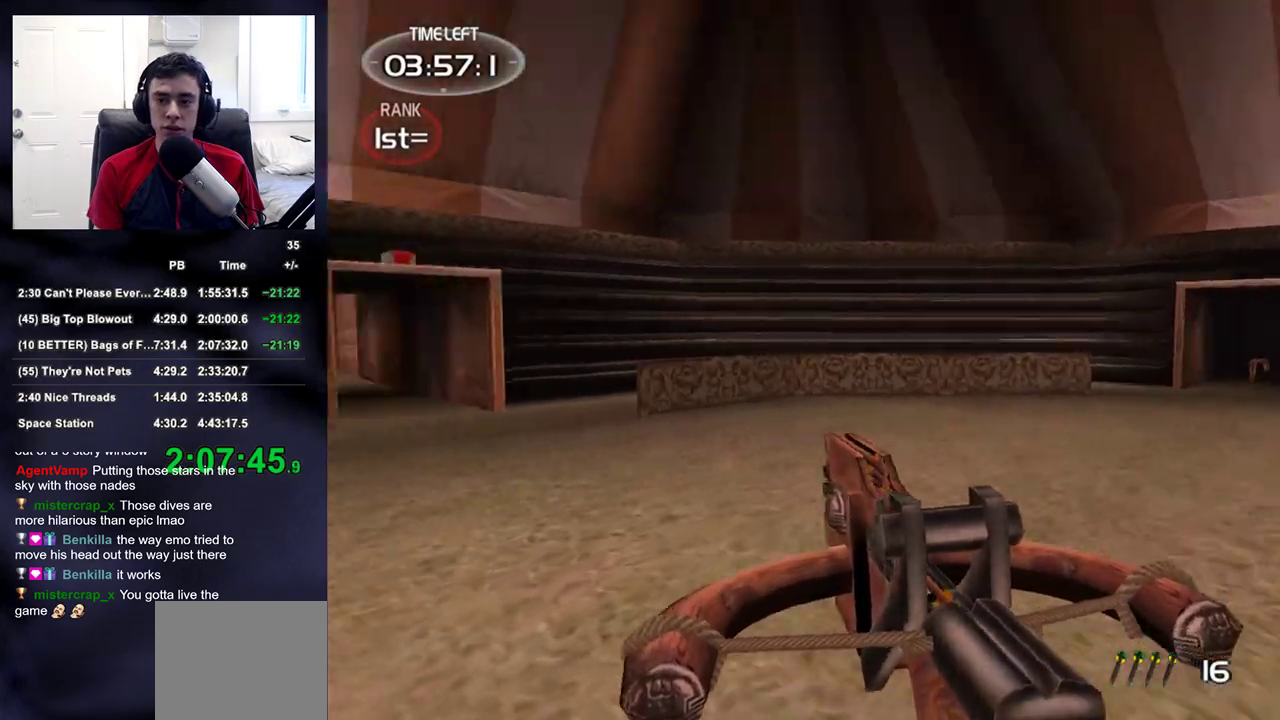
{"dt_ms": 500, "buttons": [], "left_stick": "up", "right_stick": "left", "events": [[100, "left_stick", "right"], [267, "DPAD_RIGHT", "down"], [333, "left_stick", "up"], [383, "DPAD_RIGHT", "up"]]}
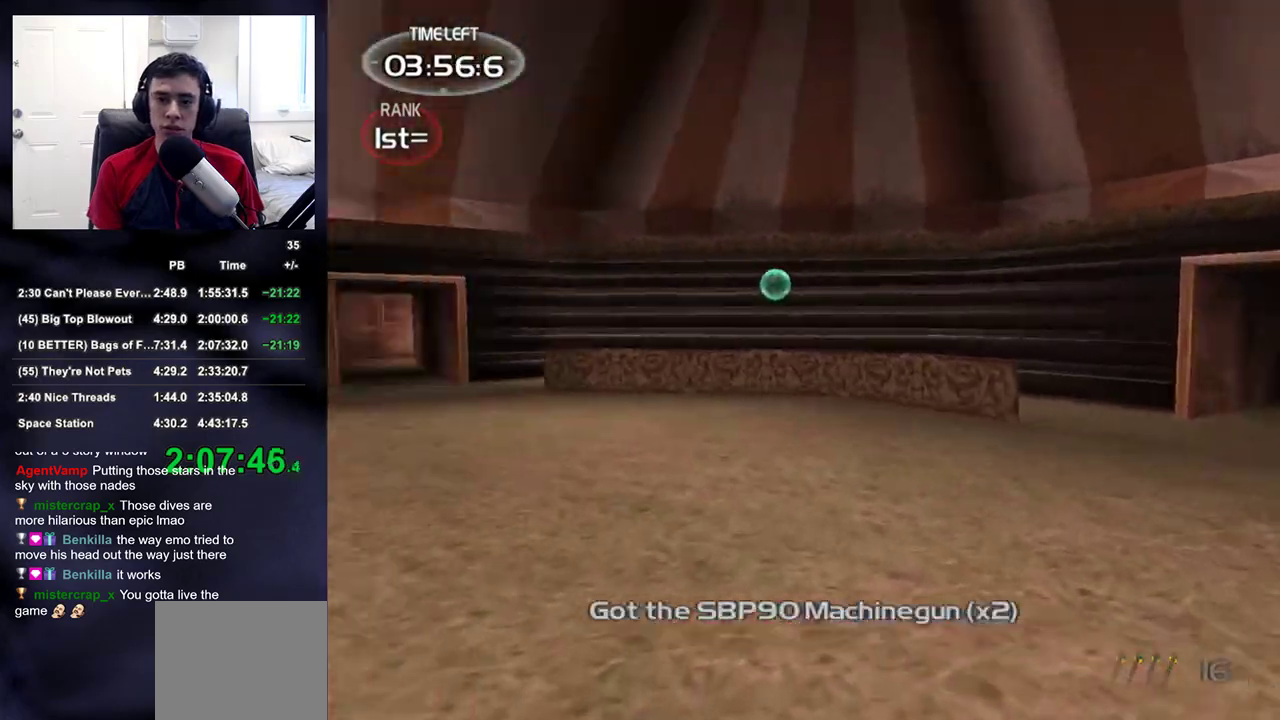
{"dt_ms": 500, "buttons": [], "left_stick": "right", "right_stick": "left", "events": [[100, "right_stick", "up-left"], [200, "right_stick", "center"], [283, "right_stick", "left"], [367, "left_stick", "right"]]}
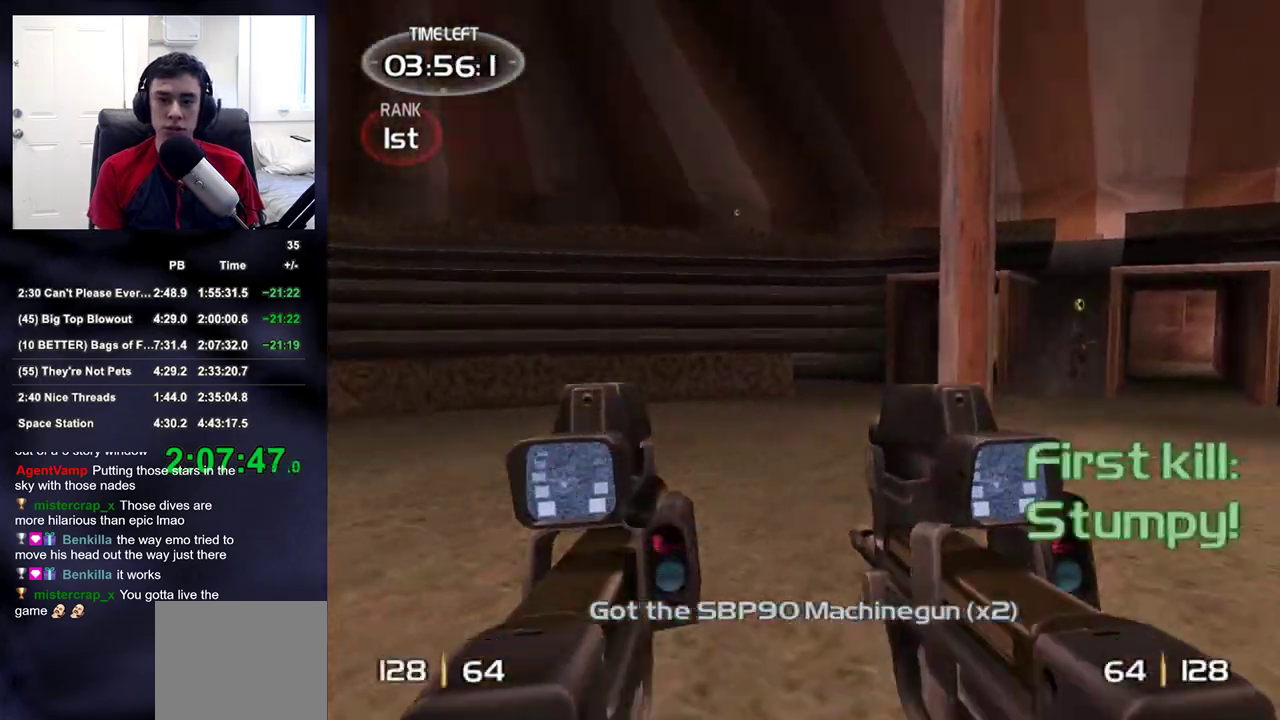
{"dt_ms": 500, "buttons": ["R2"], "left_stick": "up", "right_stick": "center", "events": [[33, "right_stick", "right"], [133, "left_stick", "up-right"], [183, "R2", "down"], [183, "right_stick", "center"], [283, "right_stick", "up"], [367, "left_stick", "up"], [433, "right_stick", "center"]]}
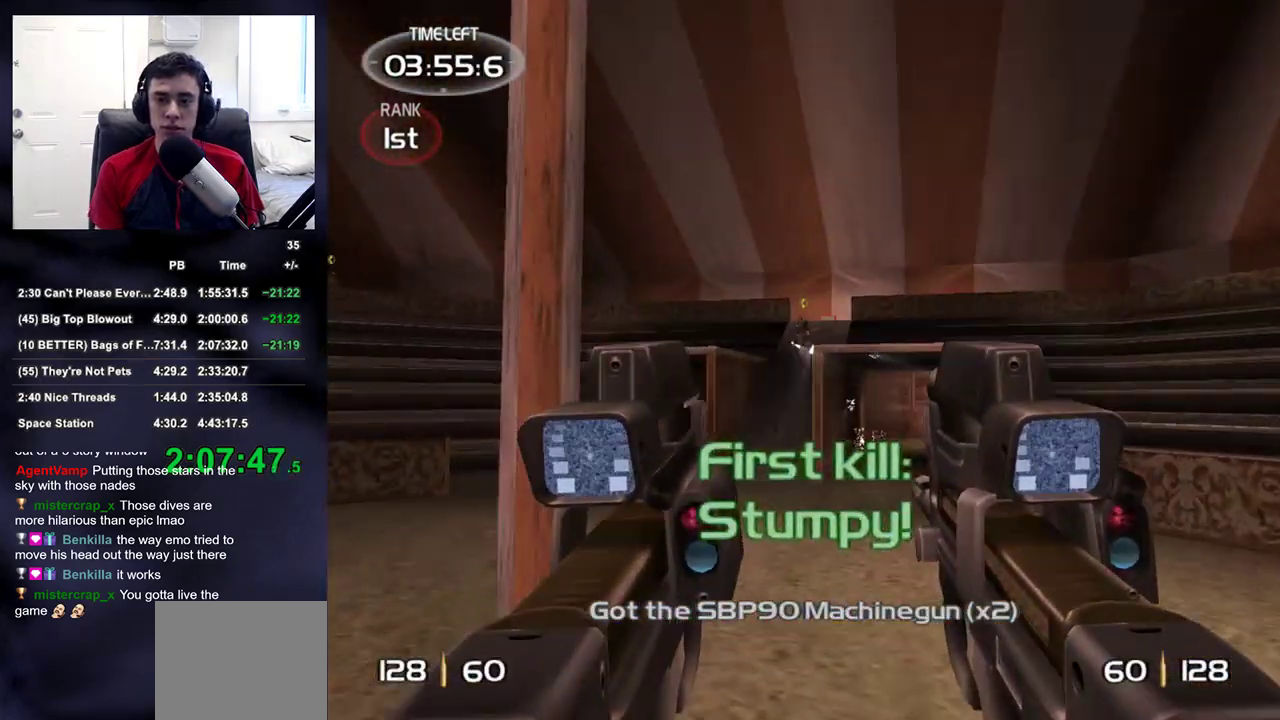
{"dt_ms": 500, "buttons": ["R2"], "left_stick": "up", "right_stick": "up", "events": [[67, "right_stick", "up"], [167, "right_stick", "center"], [483, "right_stick", "up"]]}
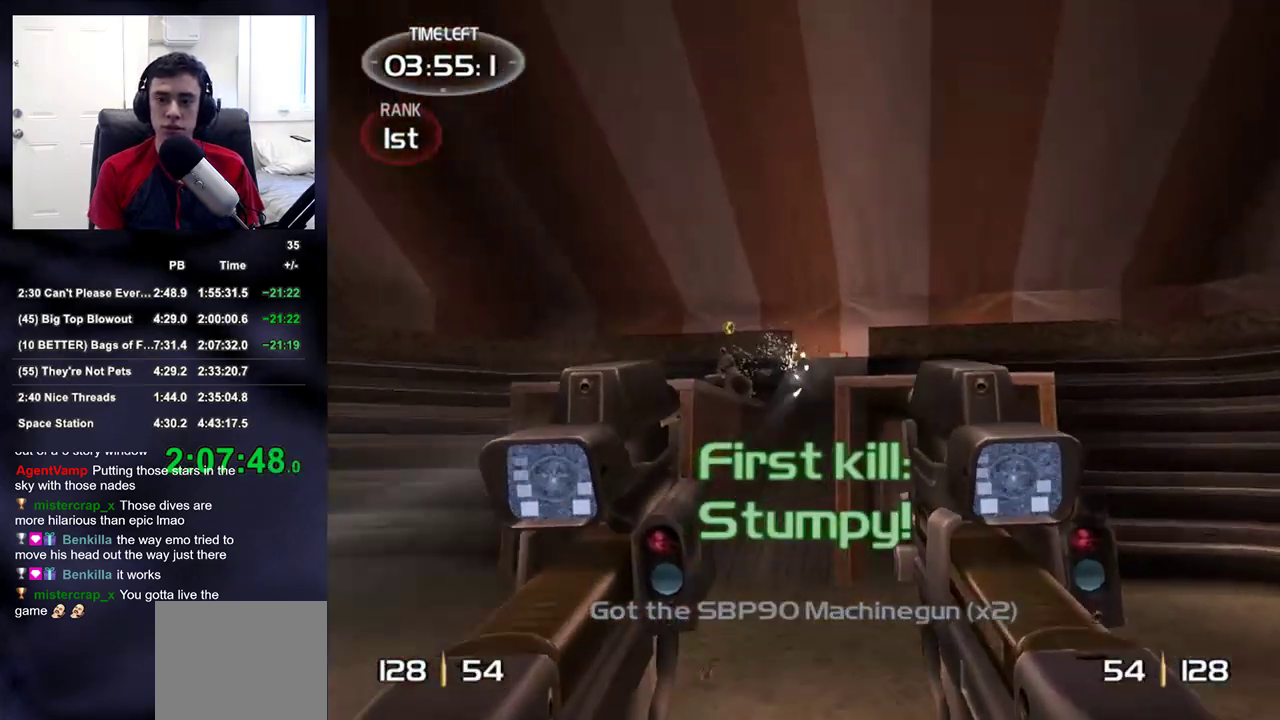
{"dt_ms": 500, "buttons": [], "left_stick": "down-right", "right_stick": "center", "events": [[50, "DPAD_RIGHT", "down"], [133, "right_stick", "center"], [150, "DPAD_DOWN", "down"], [150, "DPAD_RIGHT", "up"], [167, "DPAD_DOWN", "up"], [167, "DPAD_LEFT", "down"], [200, "right_stick", "left"], [217, "DPAD_LEFT", "up"], [283, "R2", "up"], [317, "left_stick", "right"], [317, "right_stick", "center"], [367, "left_stick", "down-right"]]}
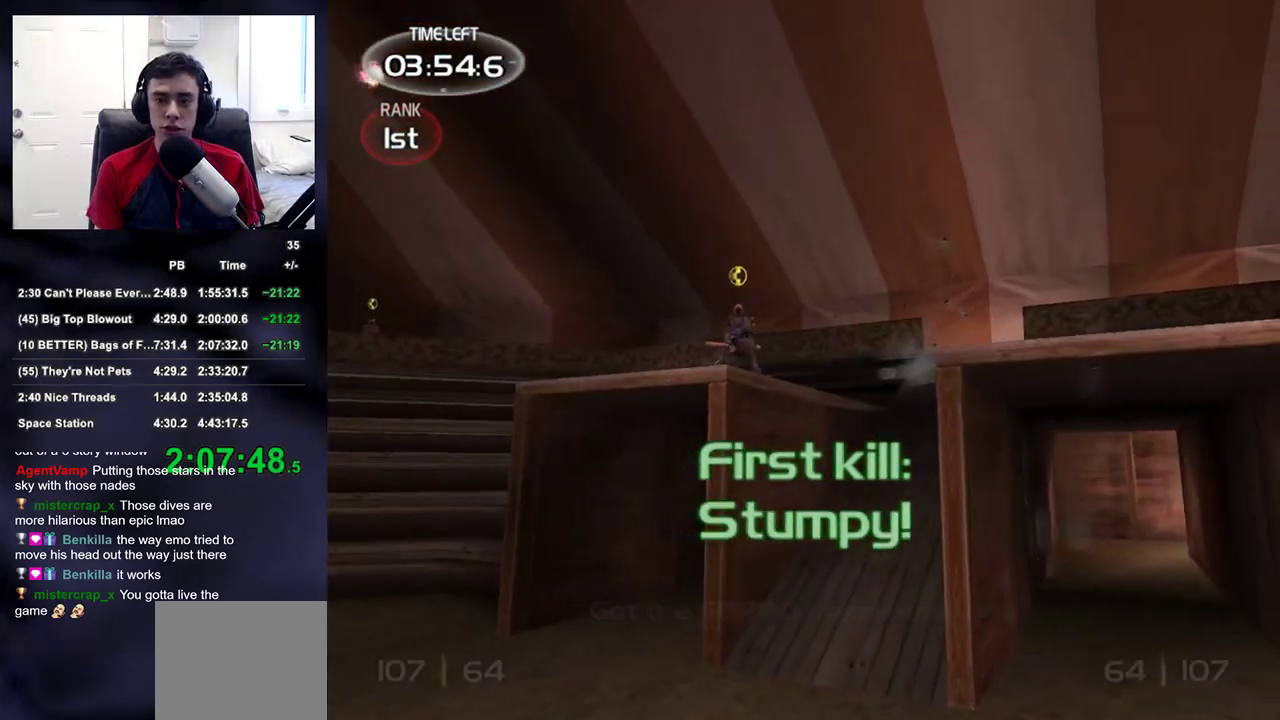
{"dt_ms": 500, "buttons": ["R2"], "left_stick": "up", "right_stick": "center", "events": [[17, "right_stick", "left"], [100, "R2", "down"], [133, "right_stick", "center"], [333, "left_stick", "down-left"], [433, "left_stick", "up-right"], [500, "left_stick", "up"]]}
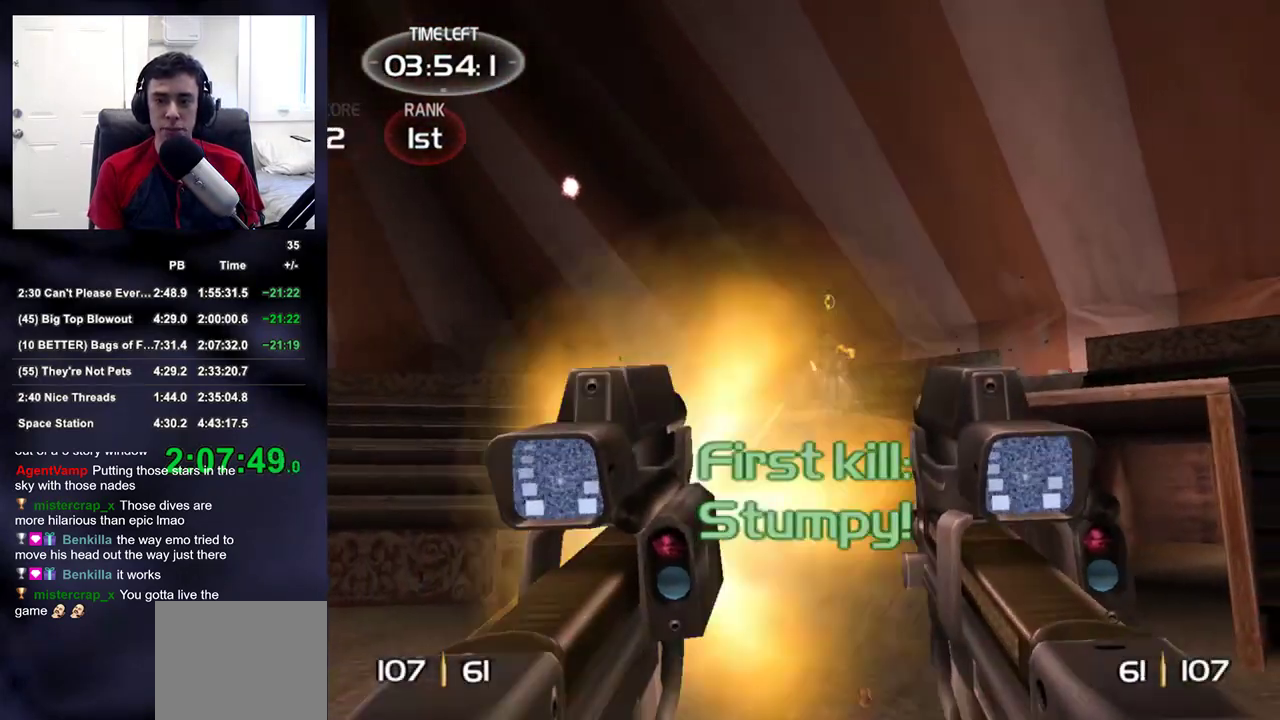
{"dt_ms": 500, "buttons": [], "left_stick": "up-left", "right_stick": "center", "events": [[183, "DPAD_RIGHT", "down"], [233, "right_stick", "left"], [250, "DPAD_LEFT", "down"], [250, "DPAD_RIGHT", "up"], [250, "R2", "up"], [283, "right_stick", "center"], [317, "DPAD_LEFT", "up"], [450, "left_stick", "up-left"]]}
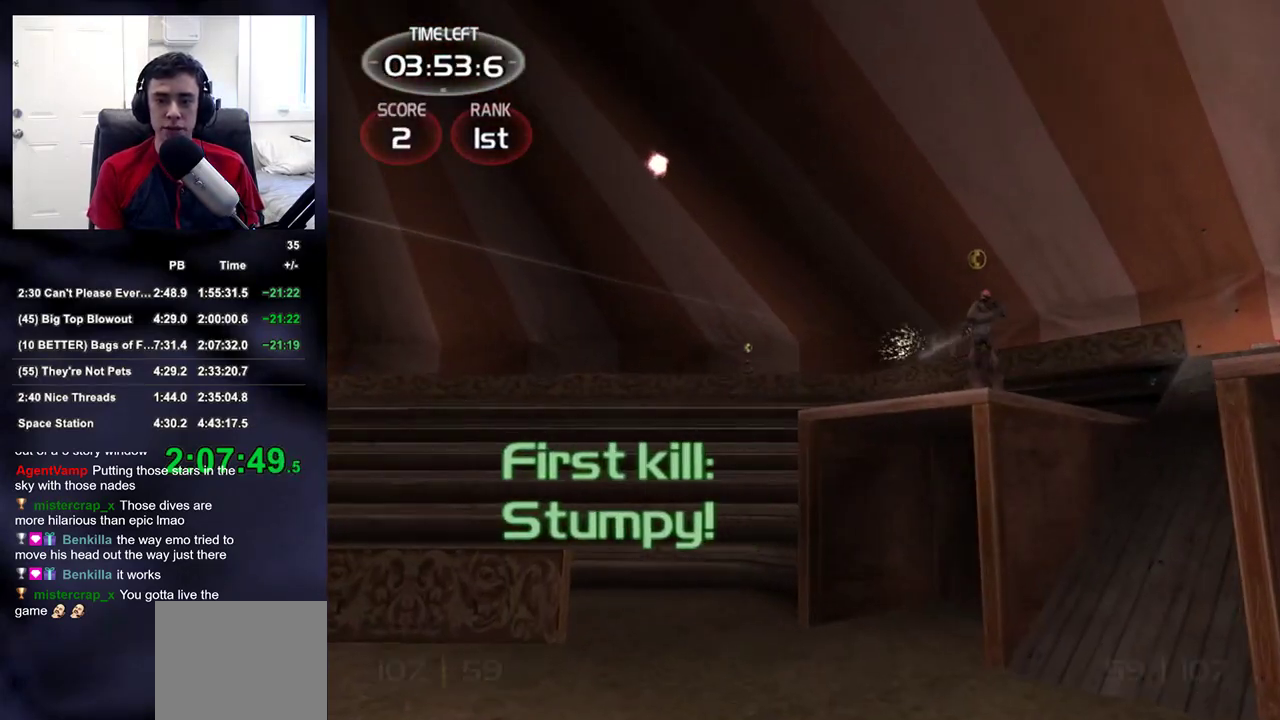
{"dt_ms": 1000, "buttons": ["L2", "R2"], "left_stick": "up", "right_stick": "down-right"}
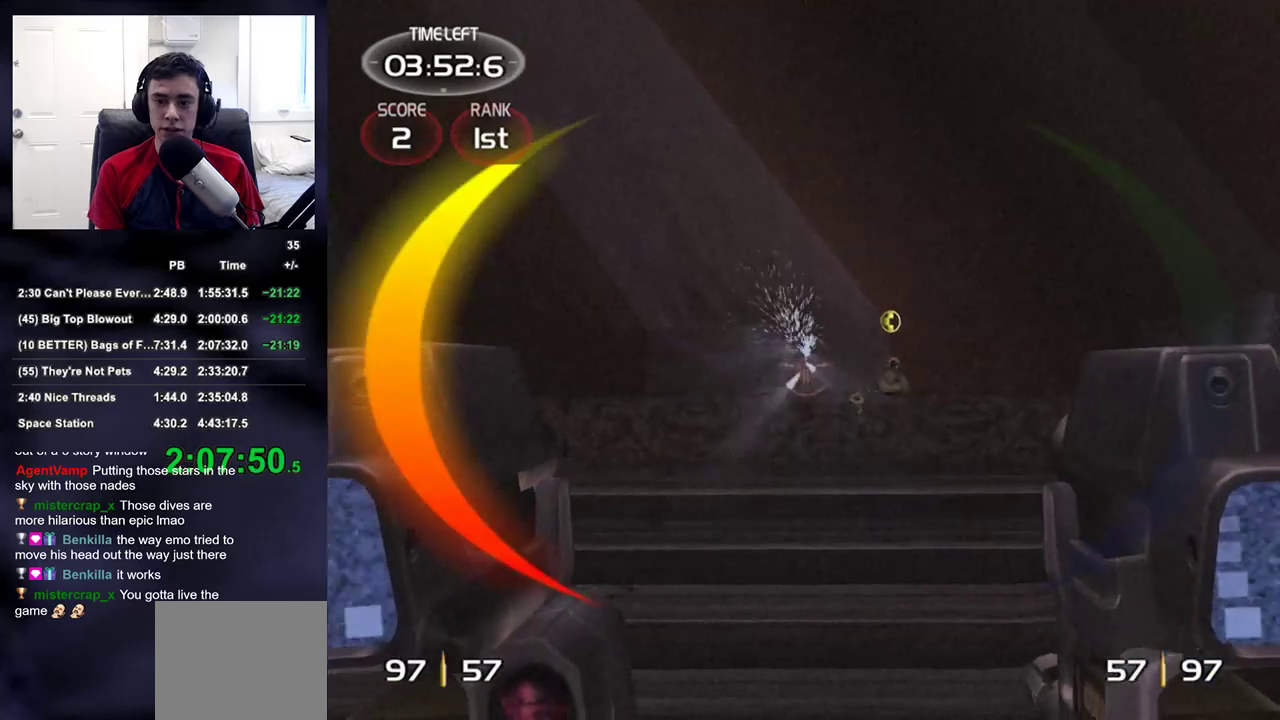
{"dt_ms": 500, "buttons": ["L2", "R2"], "left_stick": "down-left", "right_stick": "center", "events": [[133, "right_stick", "right"], [150, "left_stick", "center"], [267, "right_stick", "center"], [417, "left_stick", "down-left"]]}
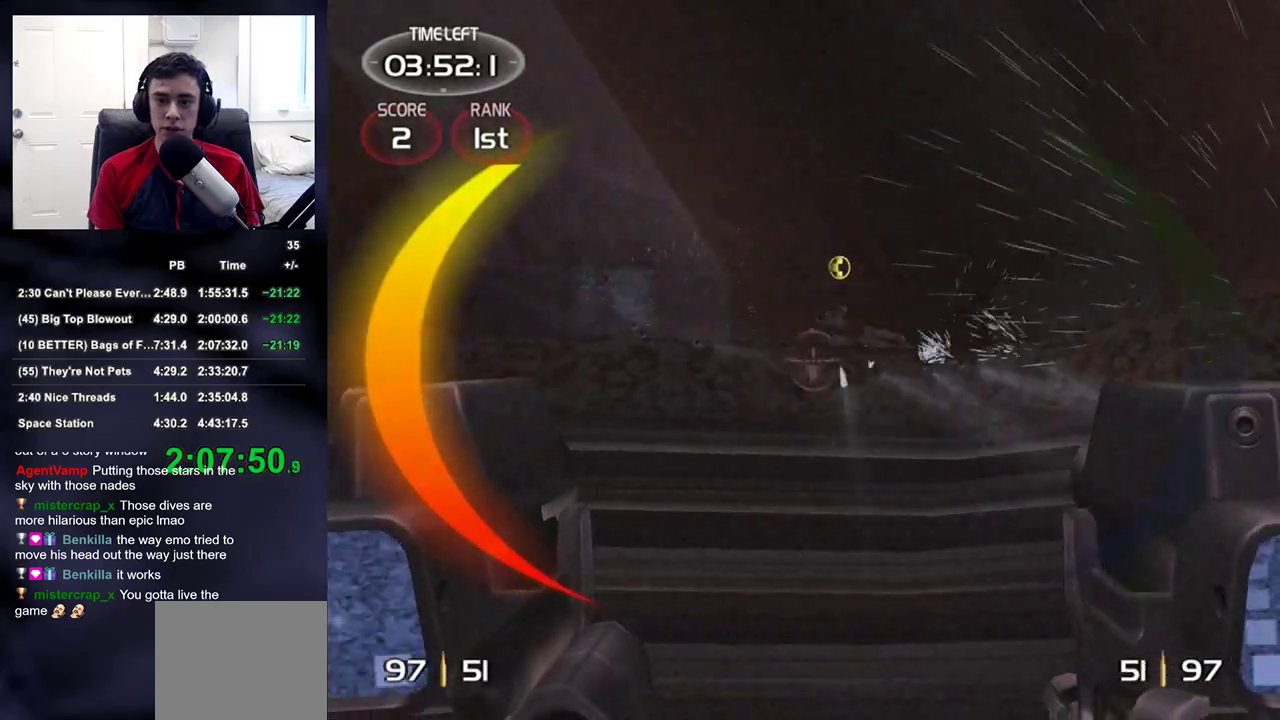
{"dt_ms": 500, "buttons": [], "left_stick": "left", "right_stick": "center", "events": [[133, "left_stick", "center"], [133, "right_stick", "up-right"], [217, "left_stick", "down-right"], [300, "right_stick", "right"], [333, "R2", "up"], [350, "left_stick", "center"], [417, "L2", "up"], [433, "left_stick", "left"], [433, "right_stick", "center"]]}
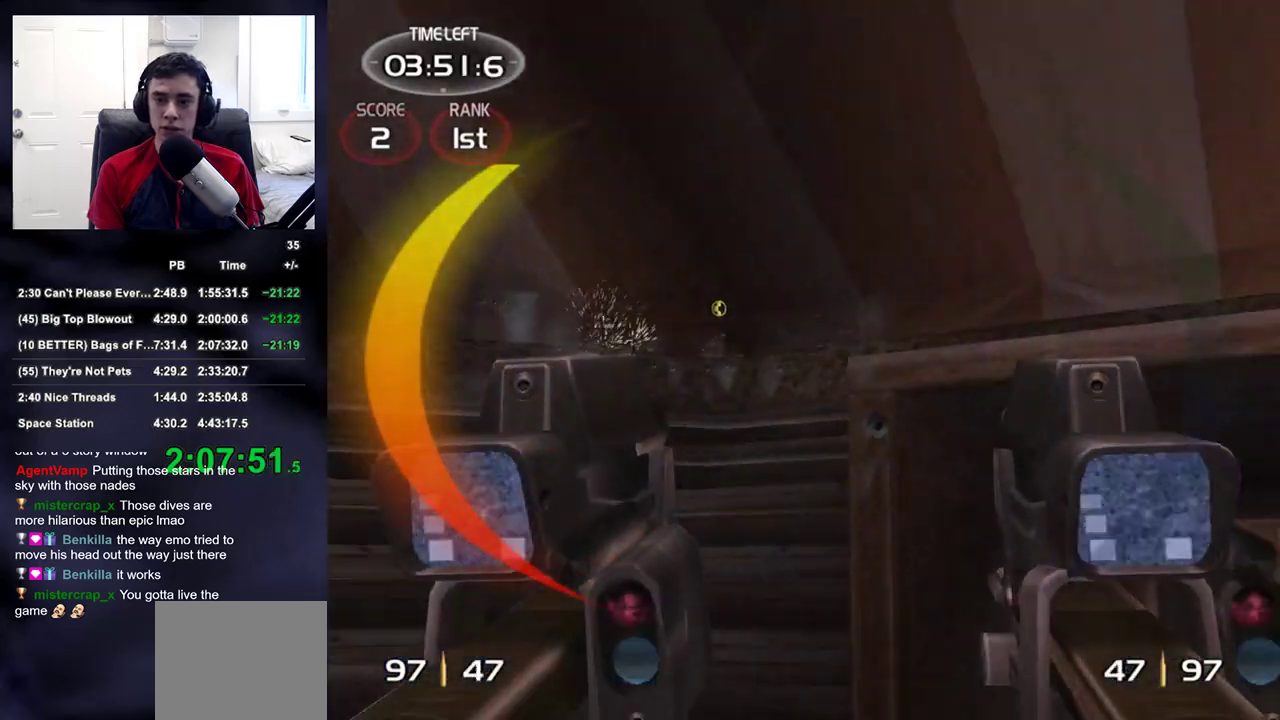
{"dt_ms": 1000, "buttons": [], "left_stick": "right", "right_stick": "right"}
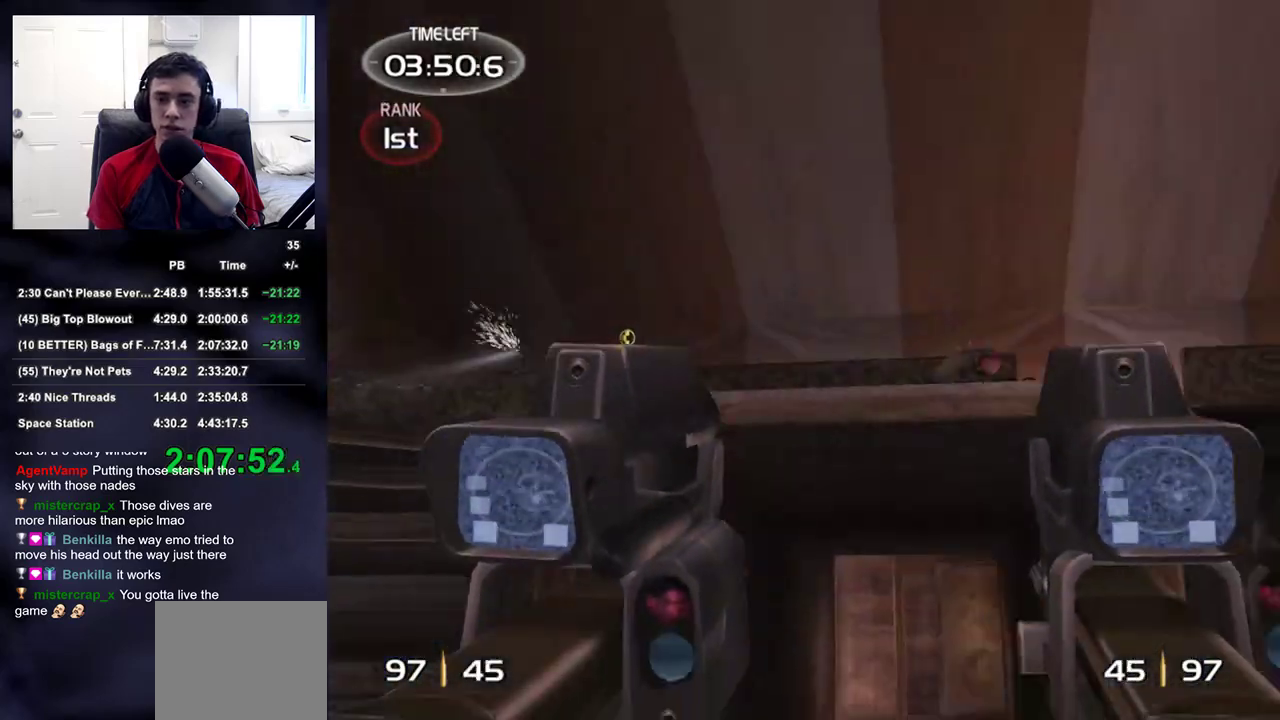
{"dt_ms": 500, "buttons": [], "left_stick": "up", "right_stick": "center", "events": [[17, "right_stick", "center"], [67, "left_stick", "up-right"], [233, "TRIANGLE", "down"], [267, "left_stick", "up"], [300, "TRIANGLE", "up"], [333, "DPAD_RIGHT", "down"], [400, "DPAD_LEFT", "down"], [400, "DPAD_RIGHT", "up"], [450, "DPAD_LEFT", "up"]]}
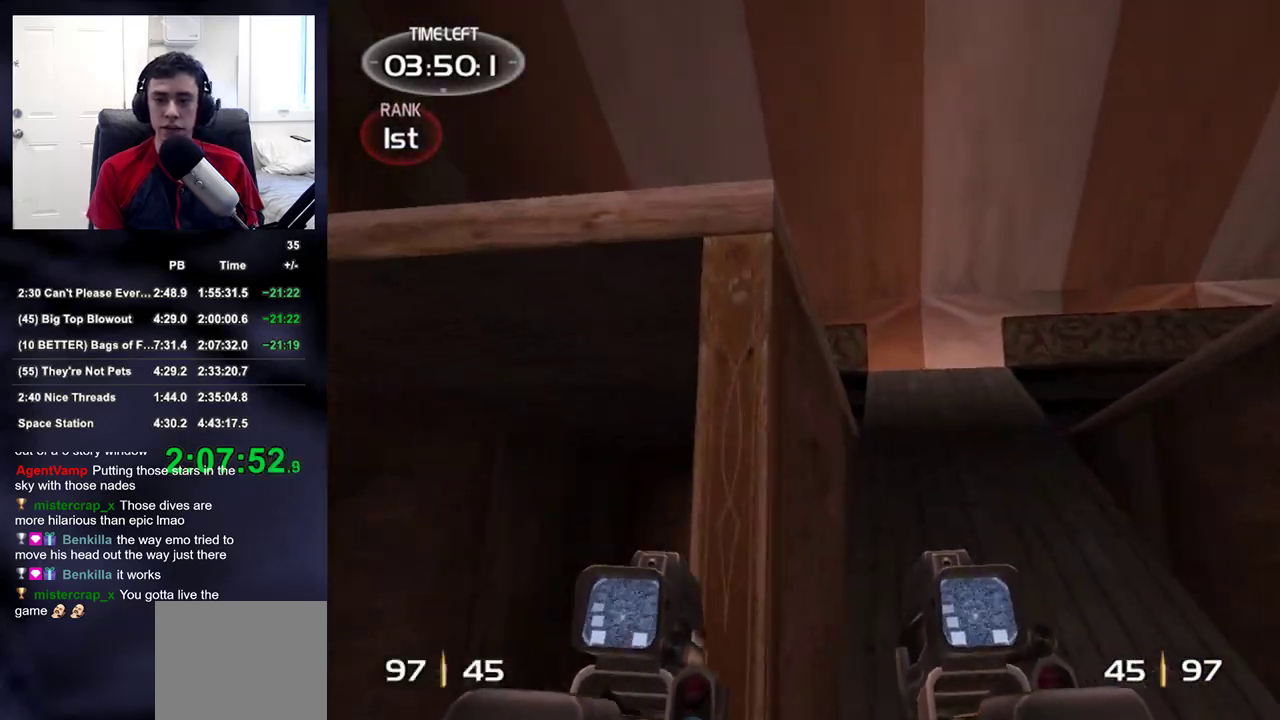
{"dt_ms": 500, "buttons": [], "left_stick": "up-right", "right_stick": "center", "events": [[17, "left_stick", "up-right"], [317, "right_stick", "down-left"], [450, "right_stick", "center"]]}
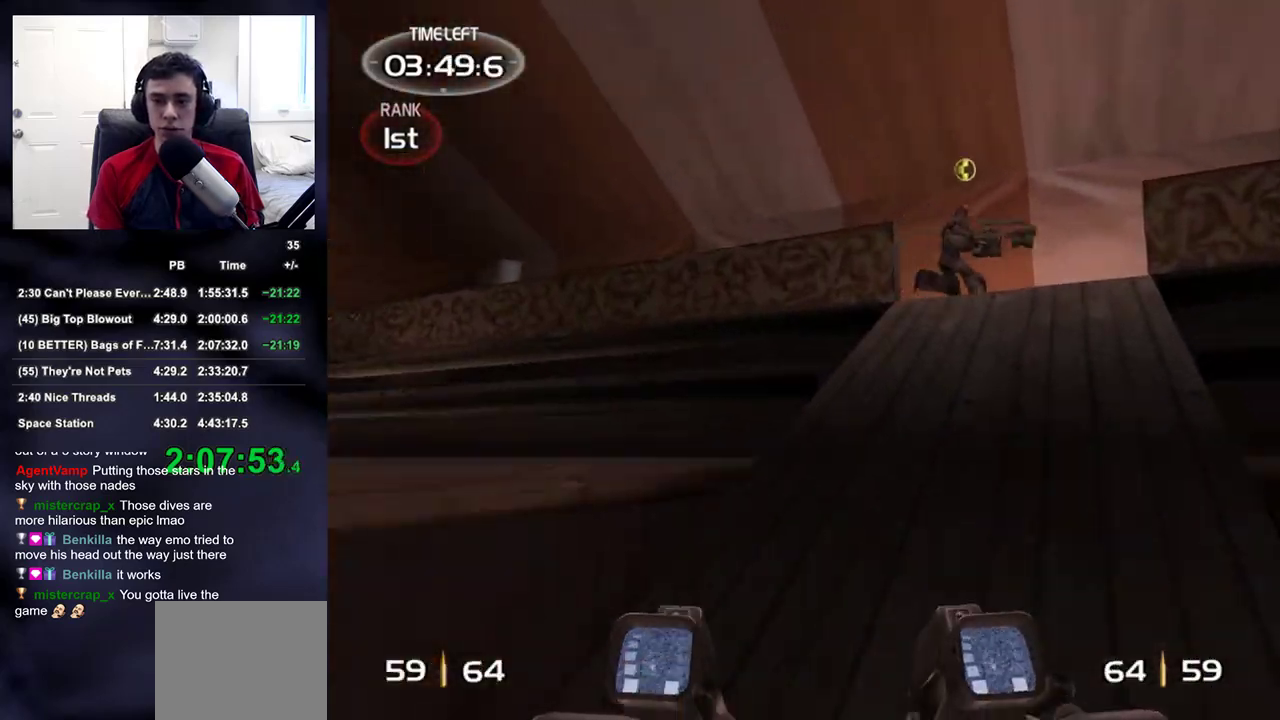
{"dt_ms": 500, "buttons": ["R2"], "left_stick": "center", "right_stick": "center", "events": [[100, "right_stick", "right"], [183, "right_stick", "center"], [250, "R2", "down"], [333, "left_stick", "center"]]}
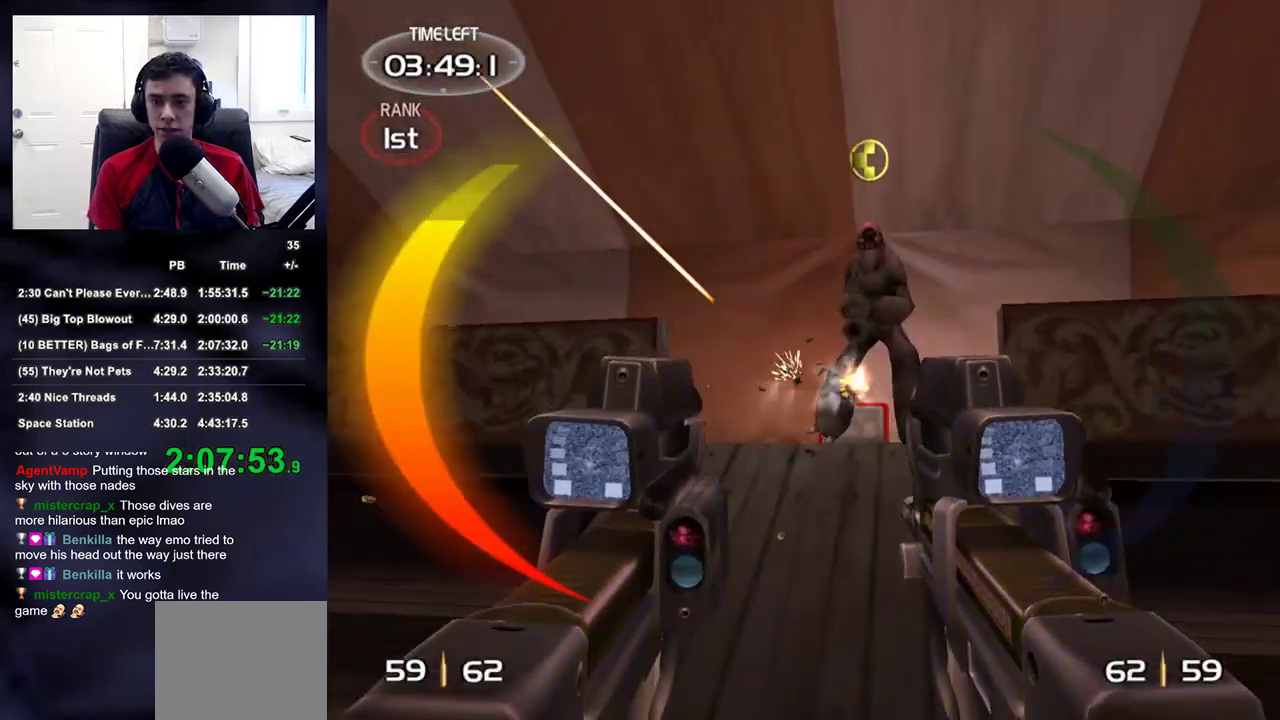
{"dt_ms": 500, "buttons": ["R2"], "left_stick": "up", "right_stick": "center", "events": [[33, "right_stick", "up-right"], [100, "left_stick", "up"], [133, "right_stick", "center"], [233, "left_stick", "center"], [233, "right_stick", "up-right"], [350, "right_stick", "center"], [367, "left_stick", "up"]]}
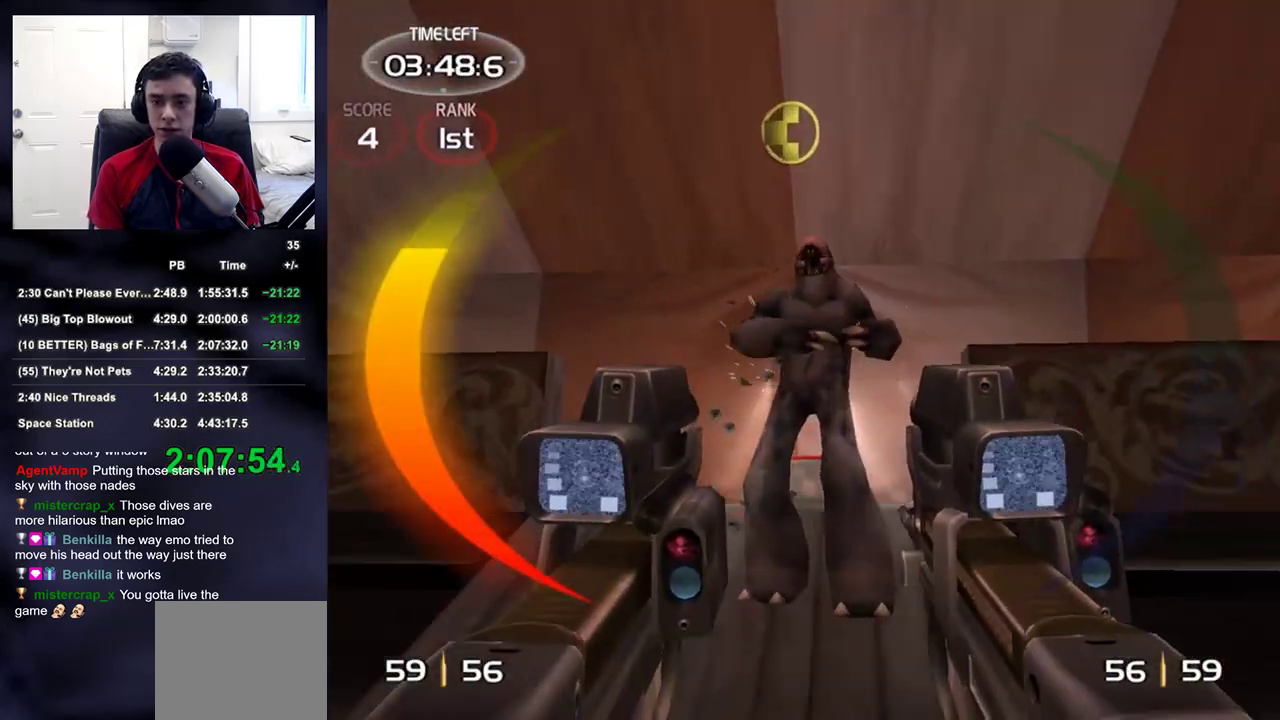
{"dt_ms": 500, "buttons": [], "left_stick": "left", "right_stick": "down-right", "events": [[17, "right_stick", "up"], [50, "DPAD_RIGHT", "down"], [117, "DPAD_DOWN", "down"], [117, "DPAD_RIGHT", "up"], [117, "R2", "up"], [117, "right_stick", "down-right"], [133, "DPAD_DOWN", "up"], [133, "DPAD_LEFT", "down"], [150, "left_stick", "up-left"], [217, "DPAD_LEFT", "up"], [250, "left_stick", "left"]]}
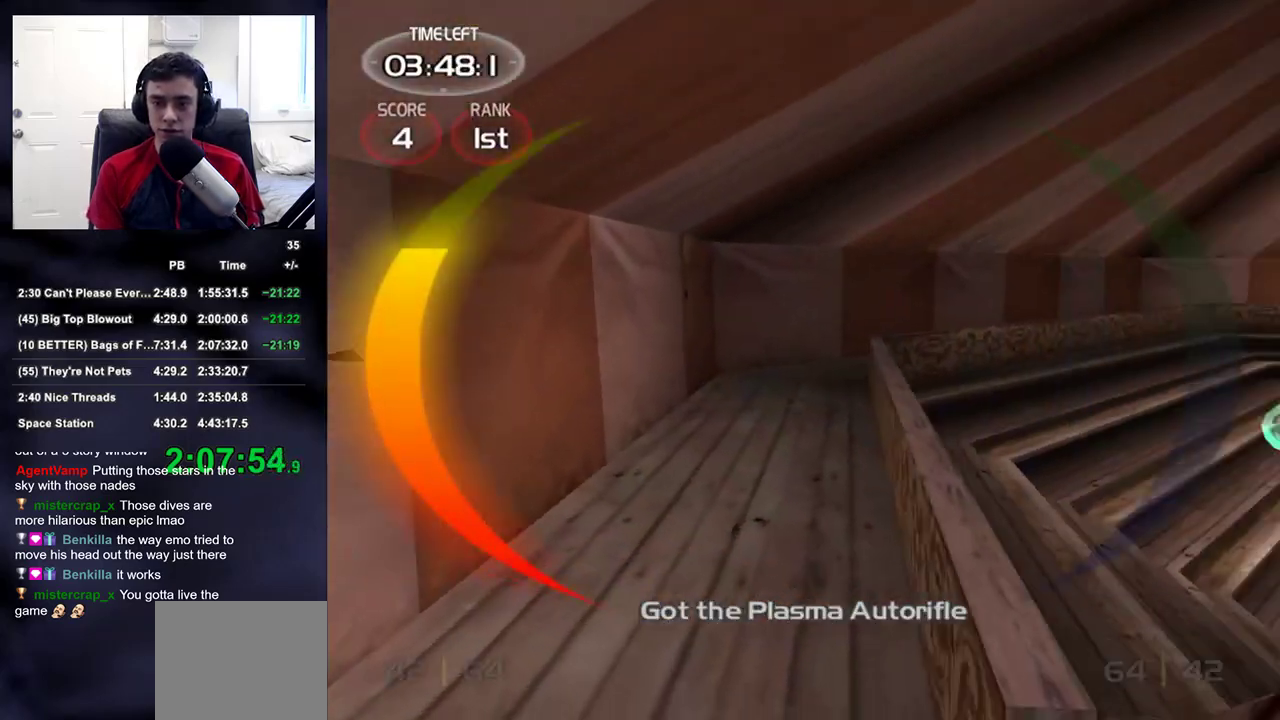
{"dt_ms": 500, "buttons": [], "left_stick": "up", "right_stick": "center", "events": [[100, "left_stick", "right"], [233, "left_stick", "up-right"], [433, "left_stick", "up"], [467, "right_stick", "center"]]}
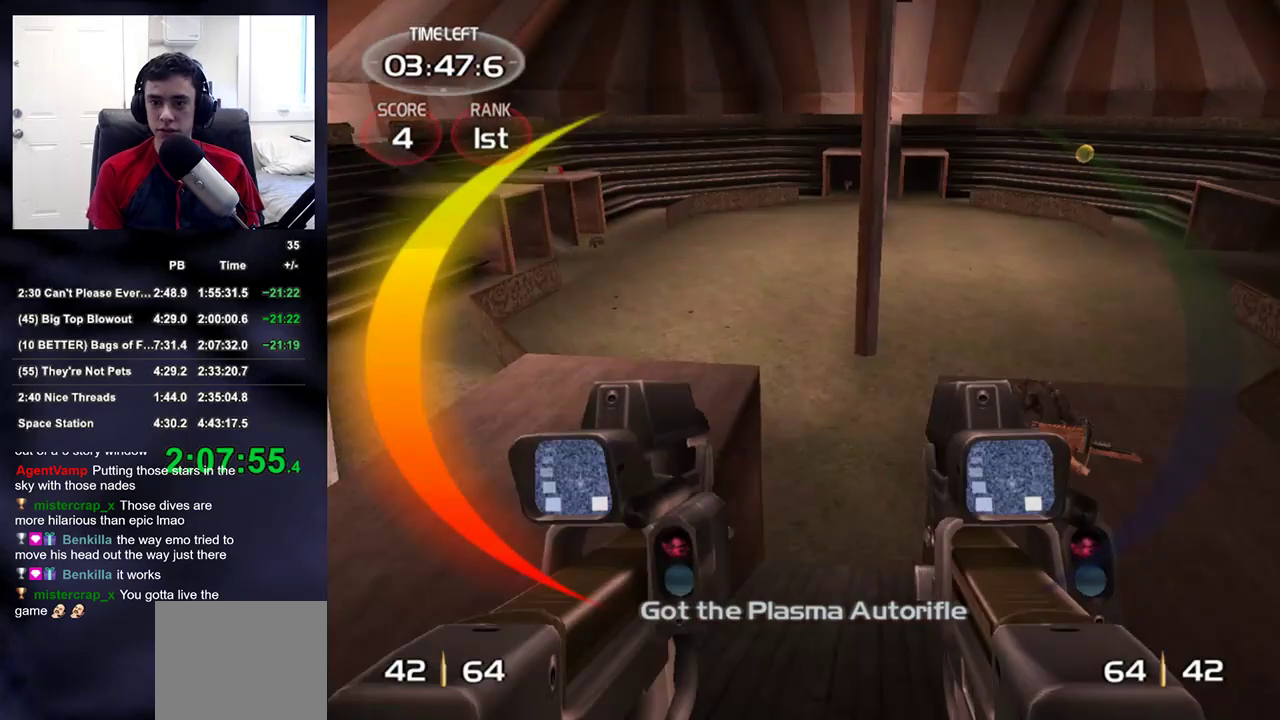
{"dt_ms": 500, "buttons": [], "left_stick": "up", "right_stick": "center", "events": [[300, "right_stick", "up"], [383, "right_stick", "center"]]}
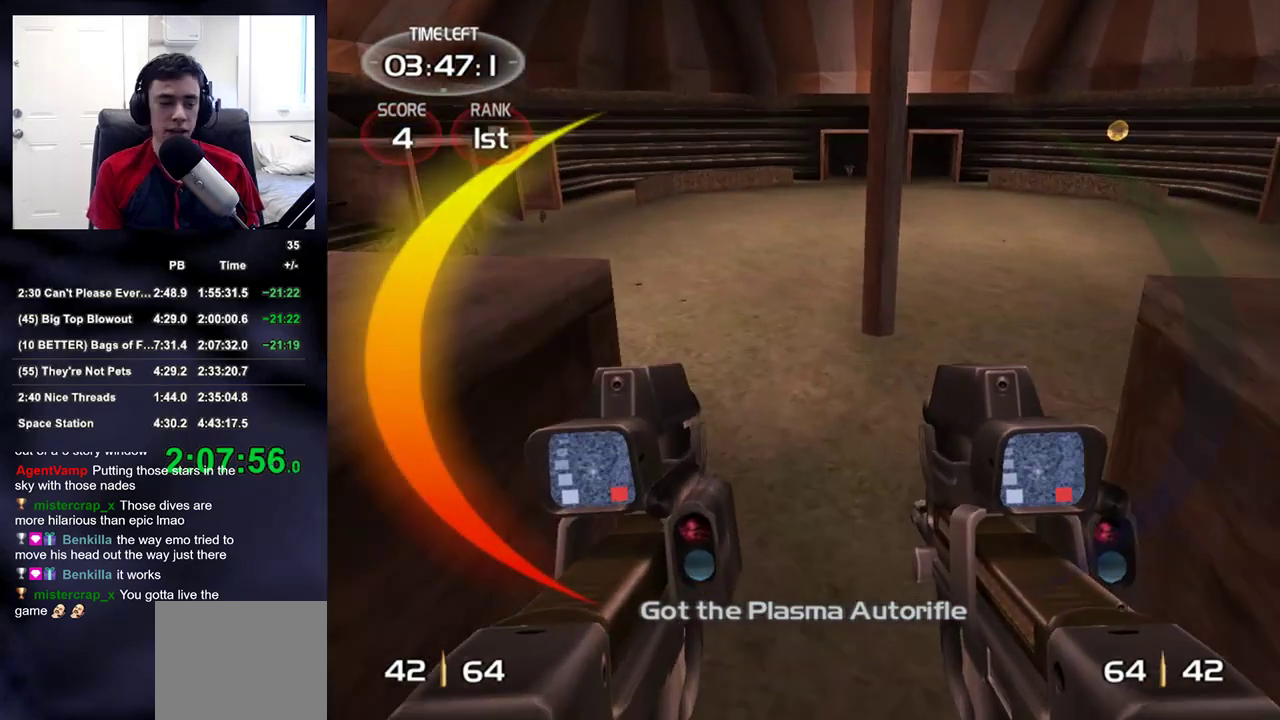
{"dt_ms": 500, "buttons": [], "left_stick": "up-right", "right_stick": "up-left", "events": [[67, "right_stick", "right"], [150, "right_stick", "center"], [250, "left_stick", "up-right"], [333, "right_stick", "left"], [450, "right_stick", "up-left"]]}
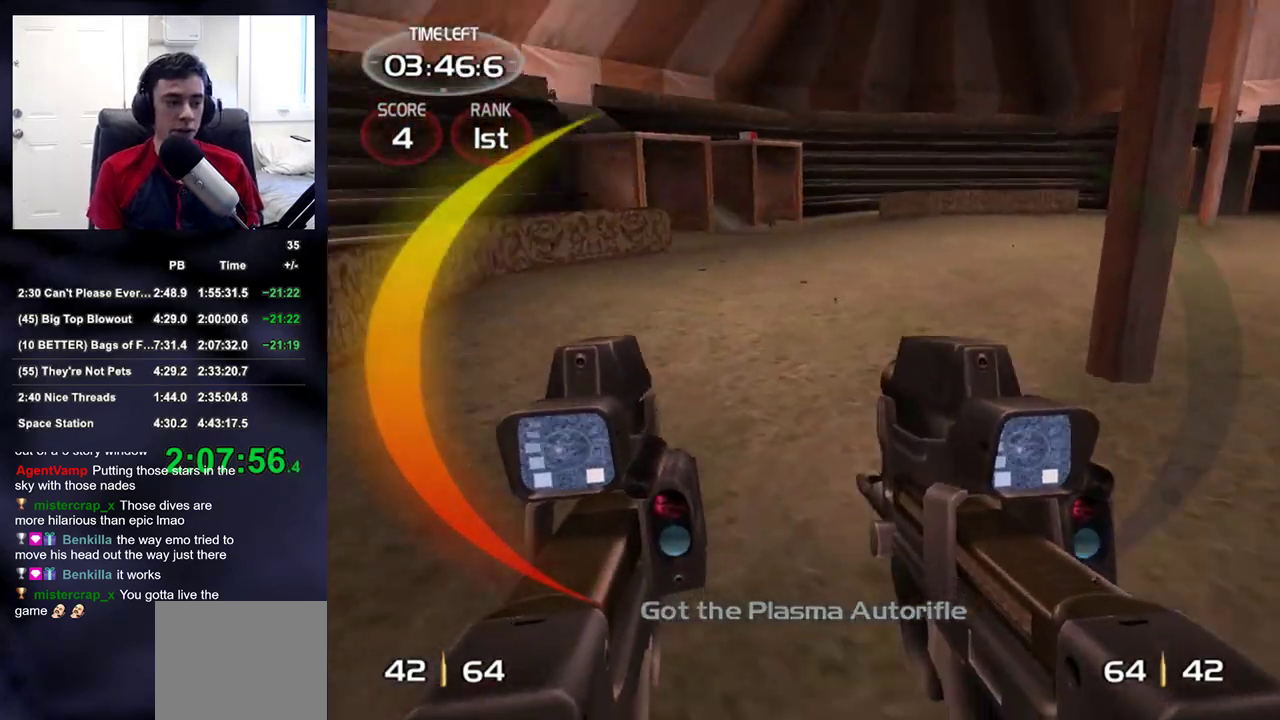
{"dt_ms": 500, "buttons": [], "left_stick": "up", "right_stick": "right", "events": [[67, "right_stick", "center"], [267, "right_stick", "up-left"], [383, "right_stick", "right"], [483, "left_stick", "up"]]}
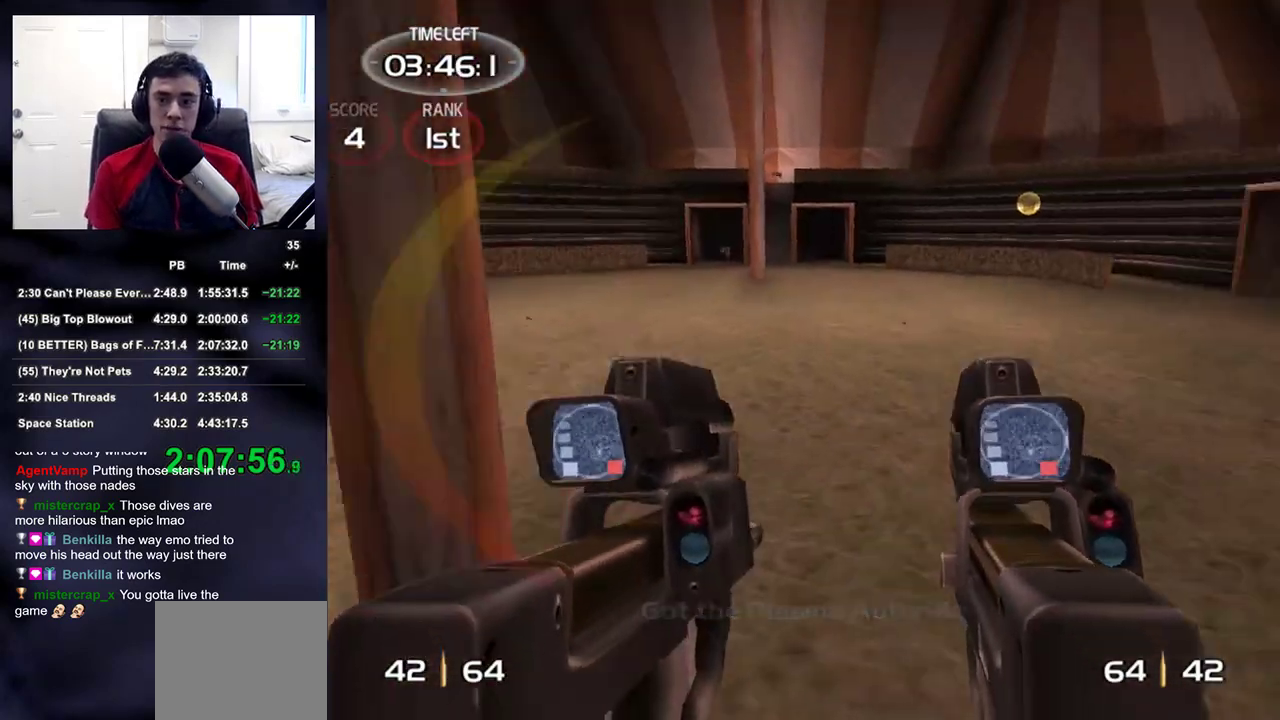
{"dt_ms": 500, "buttons": [], "left_stick": "down-left", "right_stick": "right", "events": [[67, "right_stick", "center"], [267, "right_stick", "up-right"], [333, "left_stick", "left"], [383, "right_stick", "right"], [433, "left_stick", "down-left"]]}